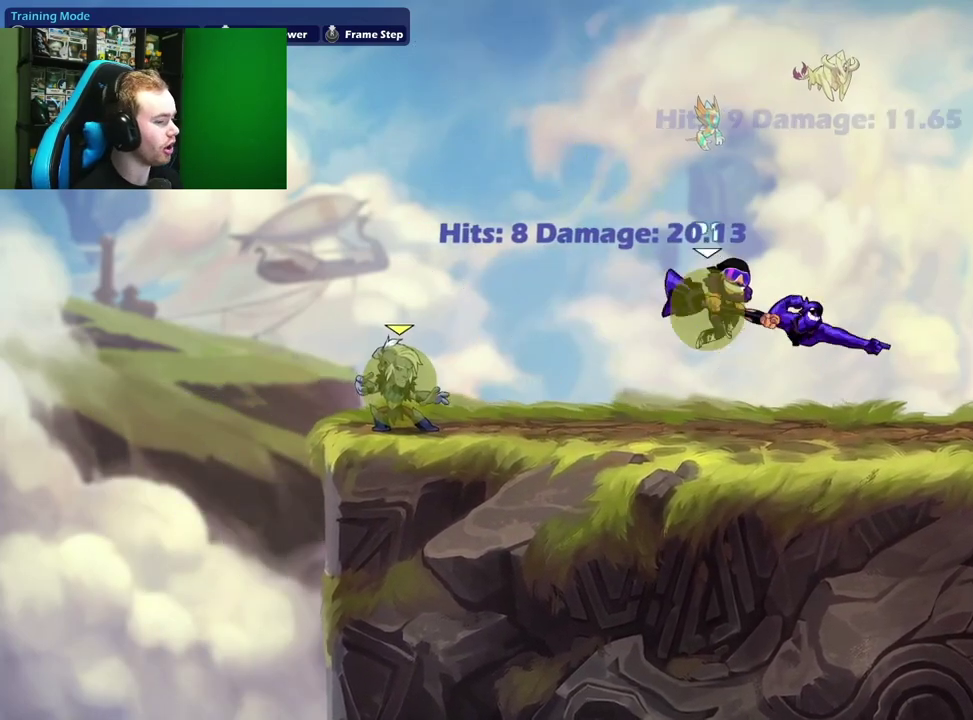
Gameplay with a controller (Xbox layout); each line is a JSON object with the inputs held at the frame after it (dt_ms = milliseconds from this image to that frame). "events" lists button and stick changes between this image and that frame as [ms after this image, input, new state], when the widget could be followed in between.
{"dt_ms": 700, "buttons": [], "left_stick": "right", "right_stick": "center", "events": [[83, "left_stick", "down"], [183, "left_stick", "down-right"], [300, "left_stick", "right"], [500, "left_stick", "down-left"], [650, "left_stick", "center"], [700, "left_stick", "right"]]}
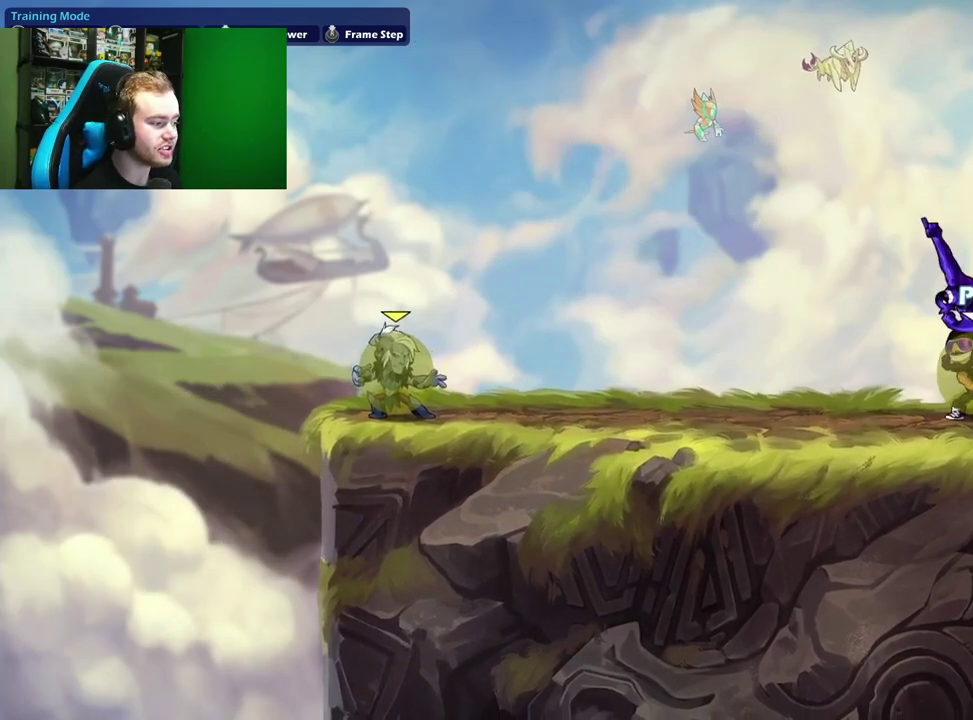
{"dt_ms": 600, "buttons": [], "left_stick": "down-left", "right_stick": "center", "events": [[200, "left_stick", "left"], [250, "X", "down"], [400, "X", "up"], [550, "left_stick", "down-left"]]}
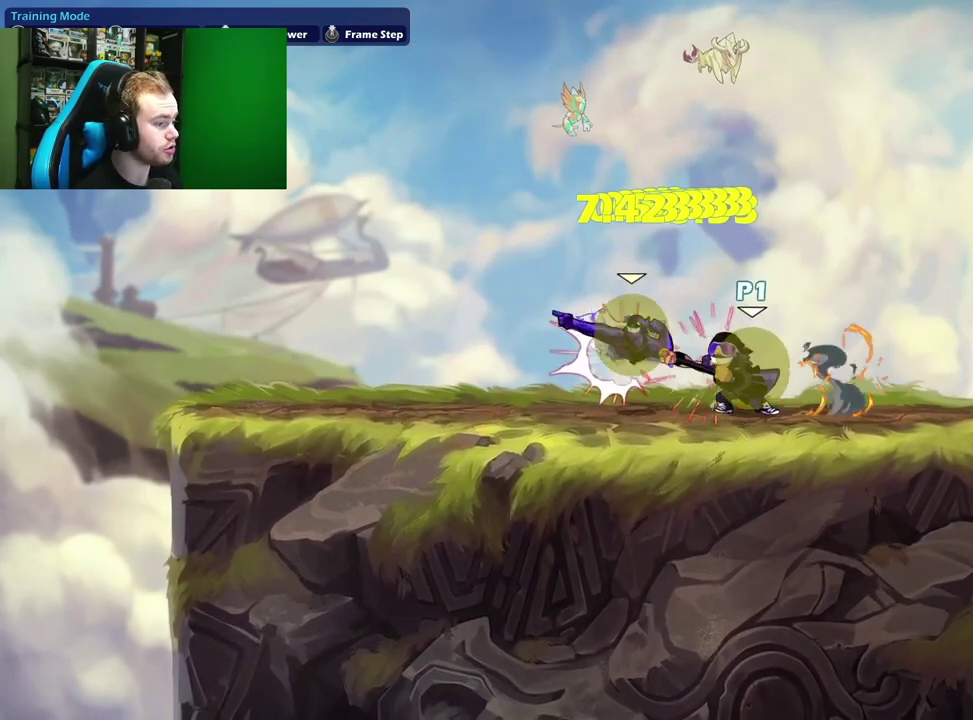
{"dt_ms": 400, "buttons": [], "left_stick": "center", "right_stick": "center", "events": [[17, "A", "down"], [33, "X", "down"], [33, "left_stick", "down"], [117, "A", "up"], [183, "left_stick", "down-left"], [200, "X", "up"], [283, "left_stick", "center"]]}
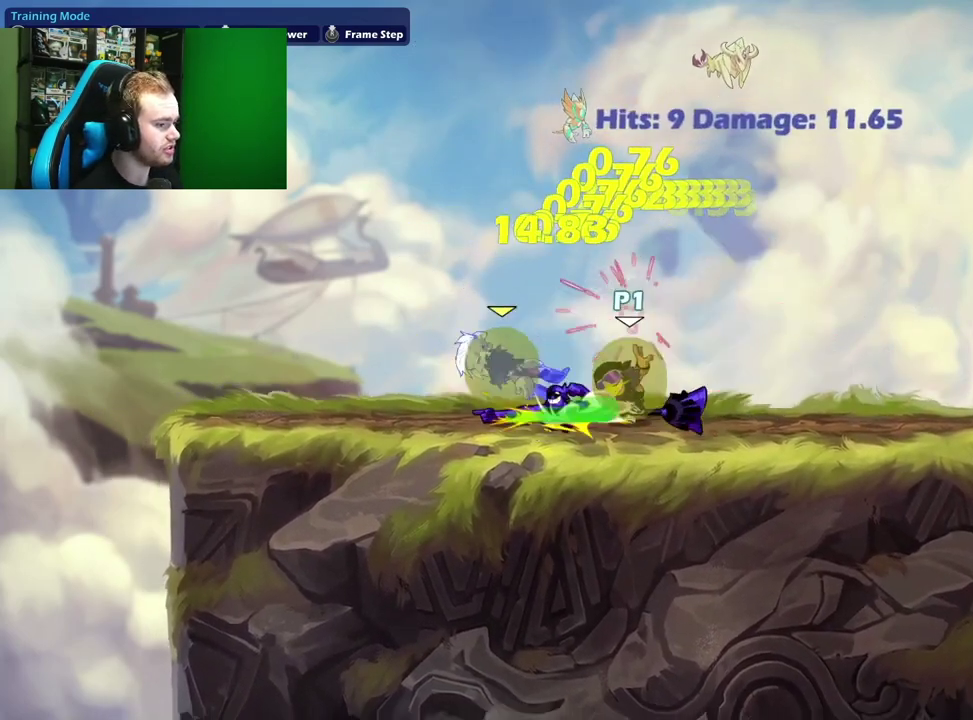
{"dt_ms": 300, "buttons": ["L1"], "left_stick": "left", "right_stick": "center", "events": [[150, "A", "down"], [217, "left_stick", "left"], [250, "L1", "down"], [283, "A", "up"]]}
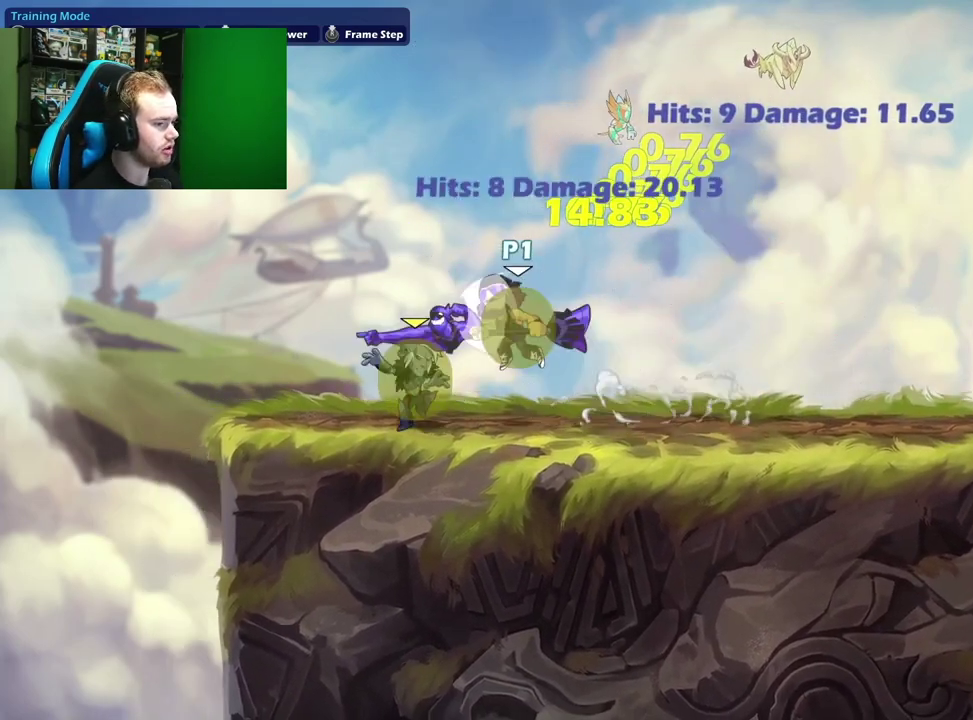
{"dt_ms": 700, "buttons": [], "left_stick": "center", "right_stick": "center", "events": [[50, "L1", "up"], [50, "left_stick", "up-right"], [83, "X", "down"], [217, "left_stick", "up"], [233, "X", "up"], [367, "left_stick", "up-right"], [650, "left_stick", "center"]]}
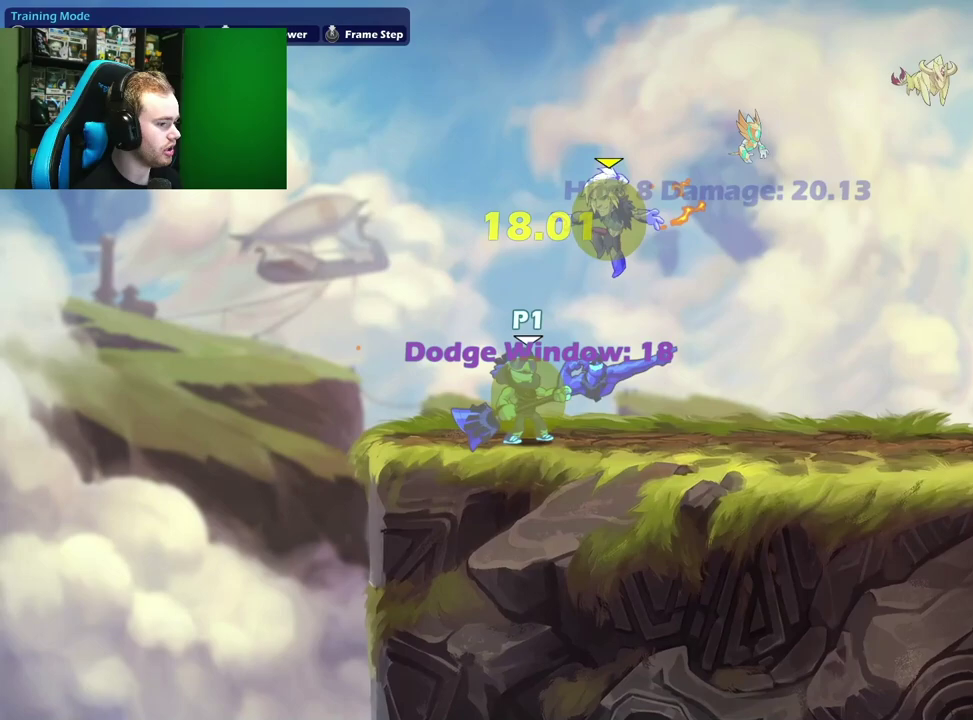
{"dt_ms": 700, "buttons": [], "left_stick": "right", "right_stick": "center", "events": [[233, "left_stick", "right"]]}
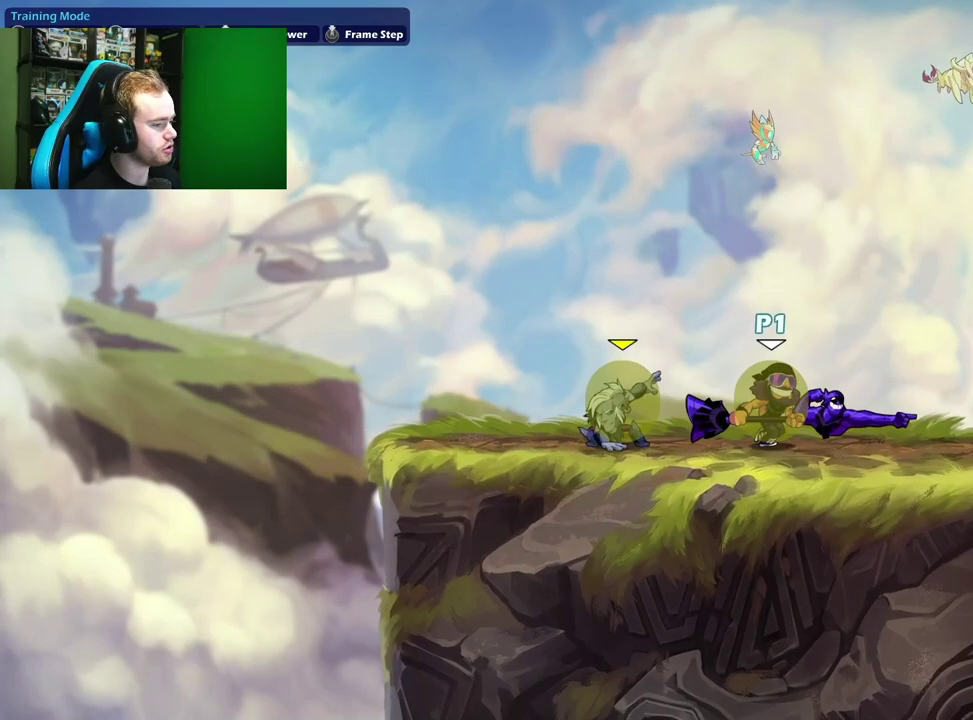
{"dt_ms": 300, "buttons": [], "left_stick": "right", "right_stick": "center", "events": []}
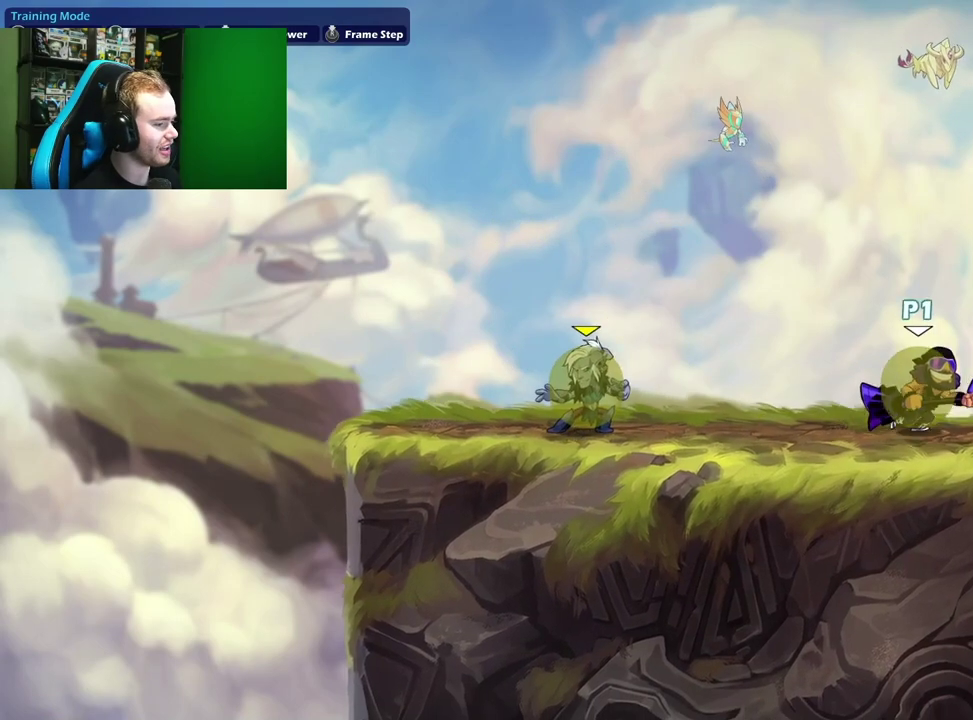
{"dt_ms": 300, "buttons": [], "left_stick": "left", "right_stick": "center", "events": [[233, "left_stick", "left"]]}
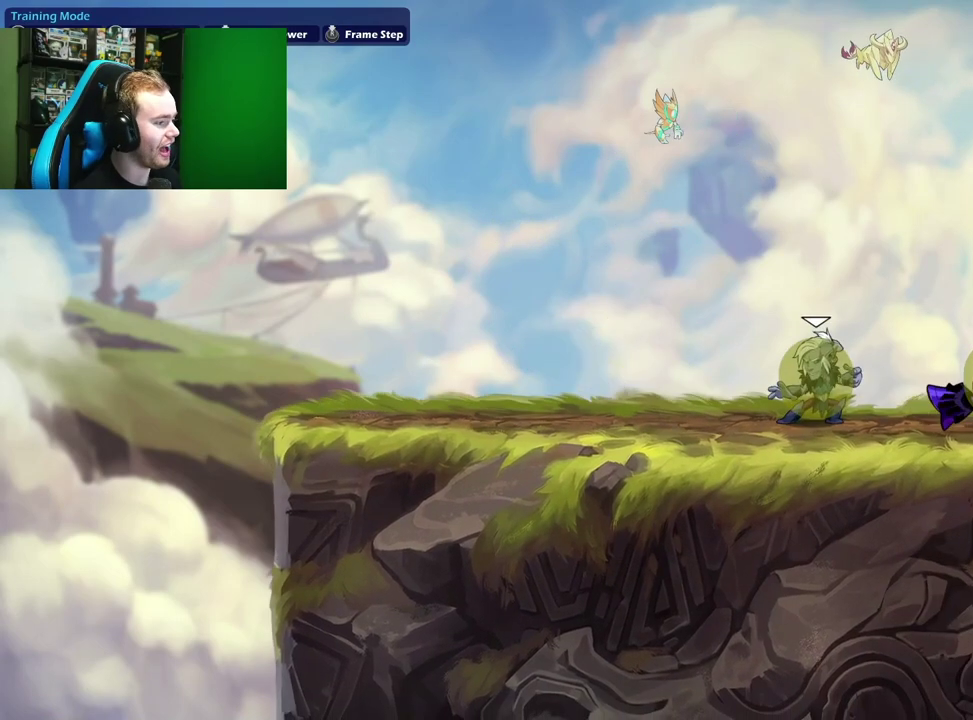
{"dt_ms": 700, "buttons": [], "left_stick": "down", "right_stick": "center", "events": [[133, "left_stick", "center"], [417, "left_stick", "left"], [683, "left_stick", "down"]]}
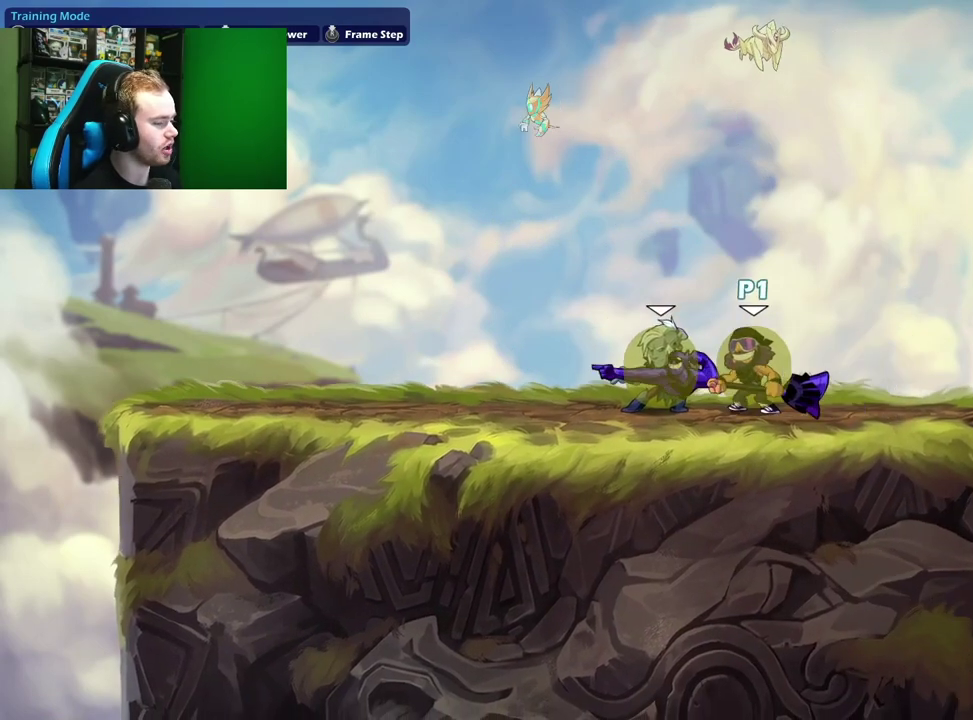
{"dt_ms": 500, "buttons": [], "left_stick": "center", "right_stick": "center", "events": [[33, "X", "down"], [283, "left_stick", "center"], [483, "X", "up"]]}
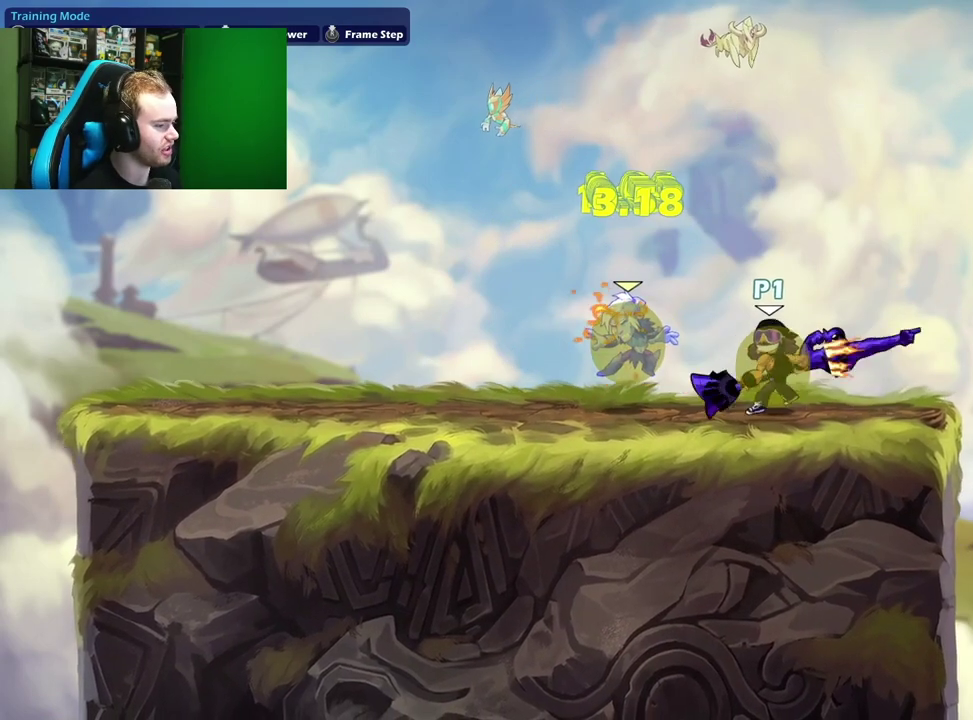
{"dt_ms": 500, "buttons": ["X"], "left_stick": "up-right", "right_stick": "center", "events": [[183, "A", "down"], [217, "left_stick", "left"], [283, "L1", "down"], [350, "A", "up"], [367, "left_stick", "up-right"], [383, "L1", "up"], [417, "X", "down"]]}
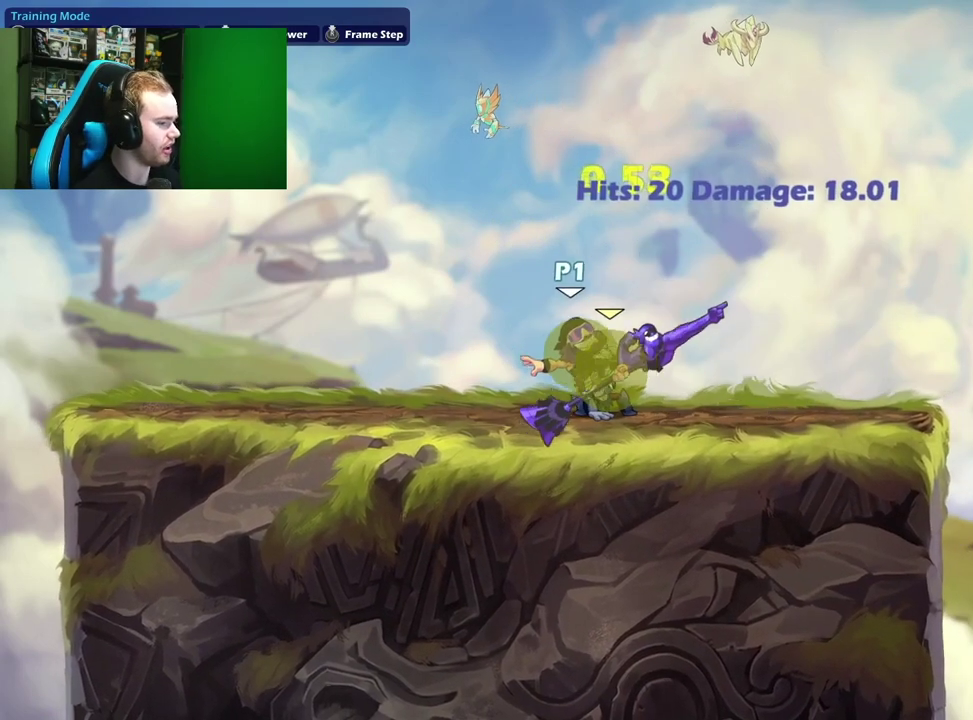
{"dt_ms": 500, "buttons": [], "left_stick": "right", "right_stick": "center", "events": [[100, "left_stick", "up-left"], [117, "X", "up"], [217, "left_stick", "left"], [333, "left_stick", "right"]]}
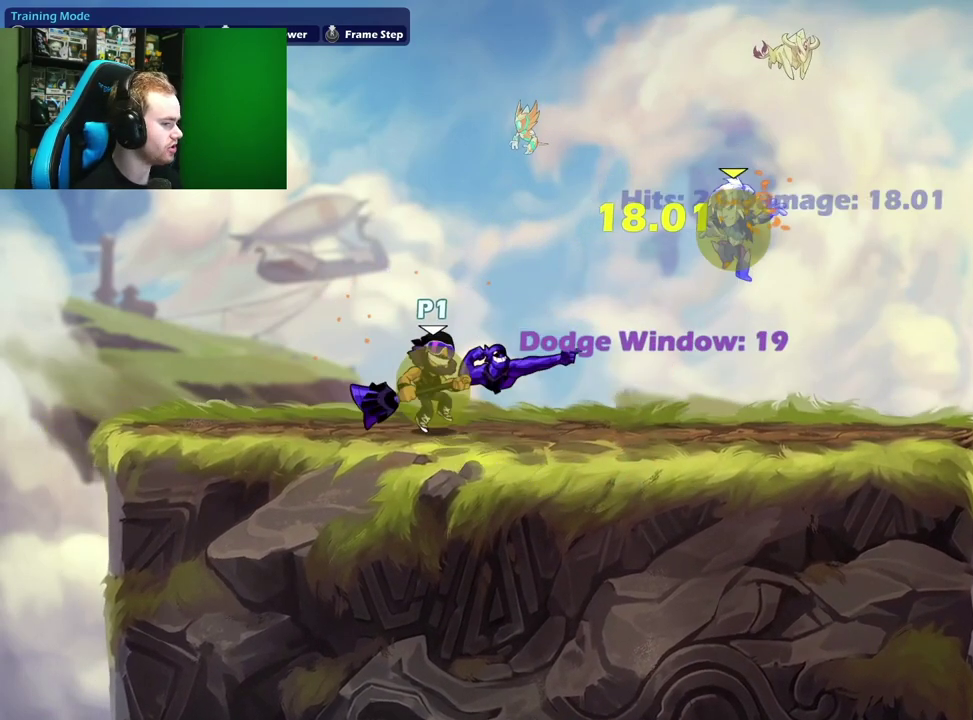
{"dt_ms": 500, "buttons": [], "left_stick": "right", "right_stick": "center", "events": []}
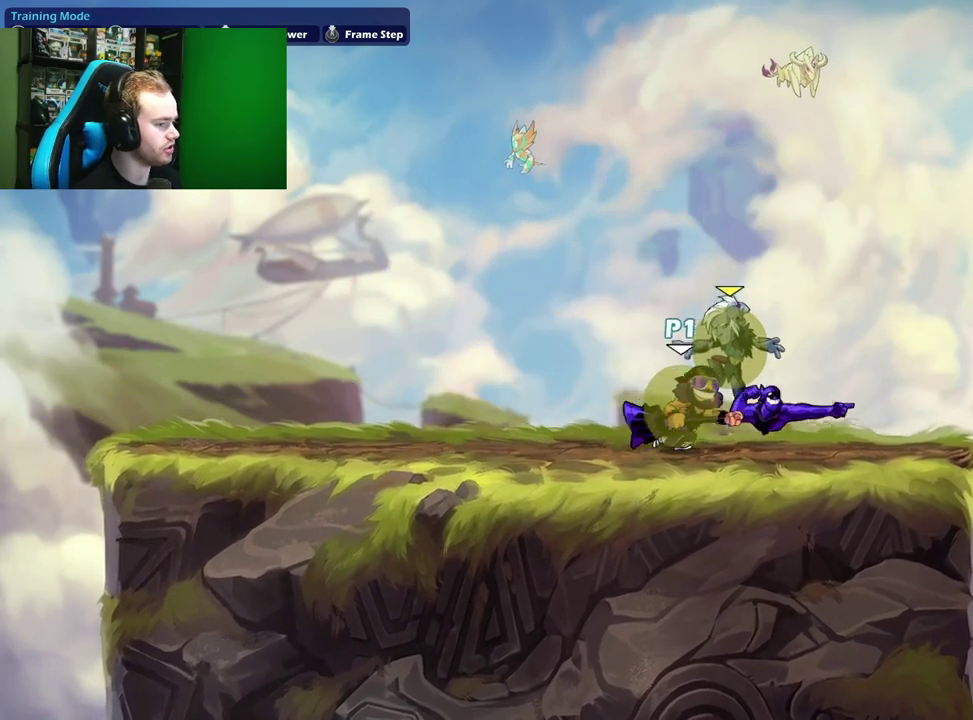
{"dt_ms": 500, "buttons": [], "left_stick": "left", "right_stick": "center", "events": [[117, "left_stick", "down-left"], [300, "left_stick", "right"], [500, "left_stick", "left"]]}
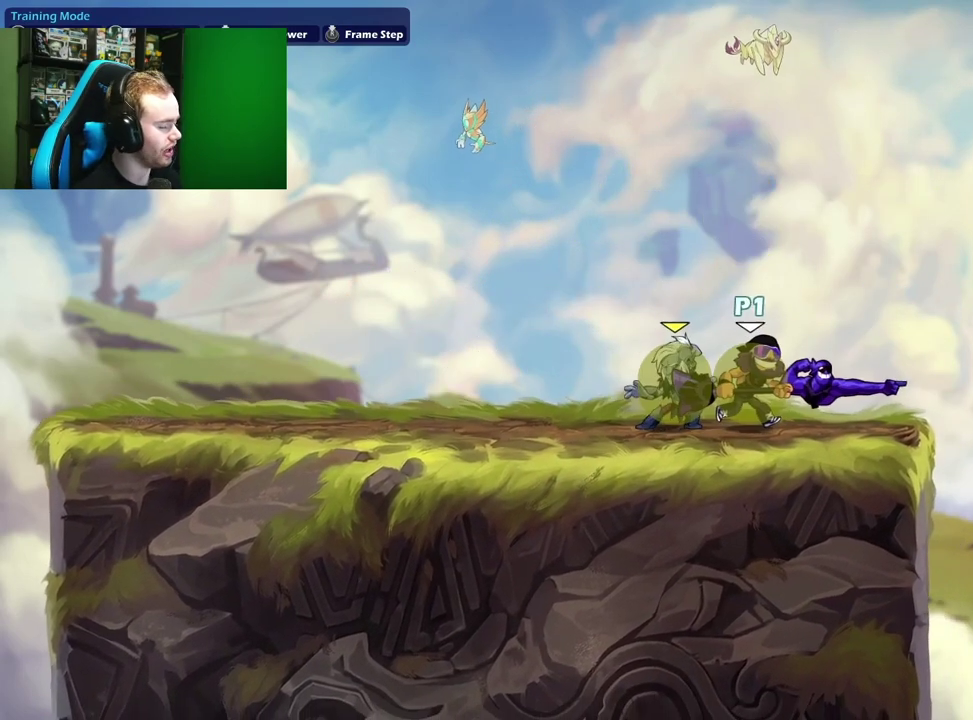
{"dt_ms": 500, "buttons": [], "left_stick": "left", "right_stick": "center", "events": [[150, "left_stick", "center"], [450, "left_stick", "down-left"], [500, "left_stick", "left"]]}
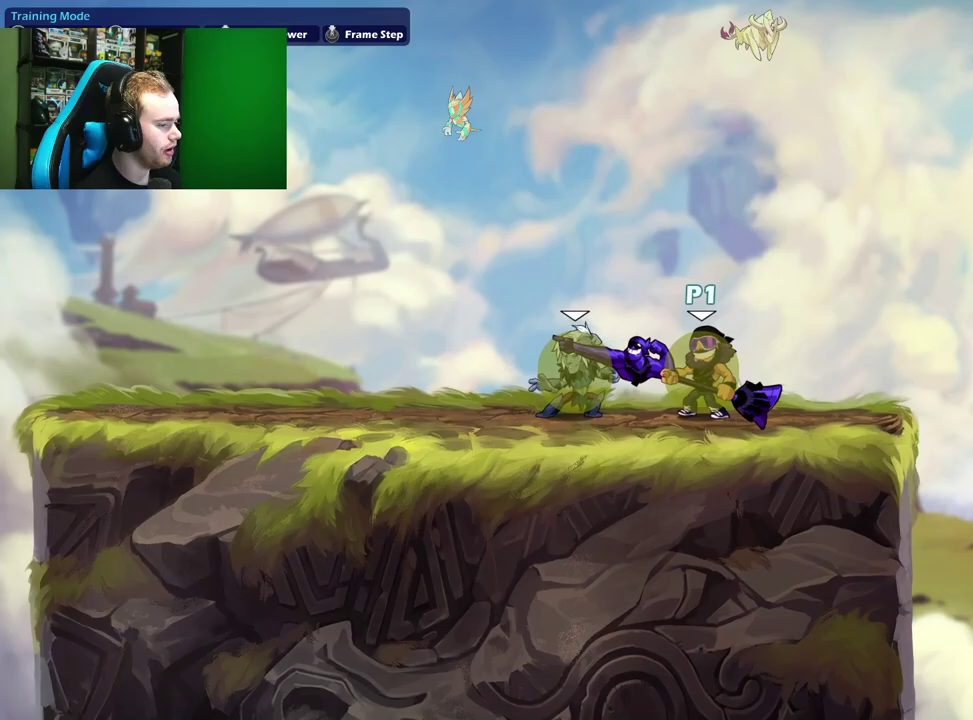
{"dt_ms": 700, "buttons": [], "left_stick": "down", "right_stick": "center", "events": [[33, "X", "down"], [167, "X", "up"], [217, "left_stick", "down"], [400, "A", "down"], [417, "X", "down"], [500, "A", "up"], [617, "X", "up"]]}
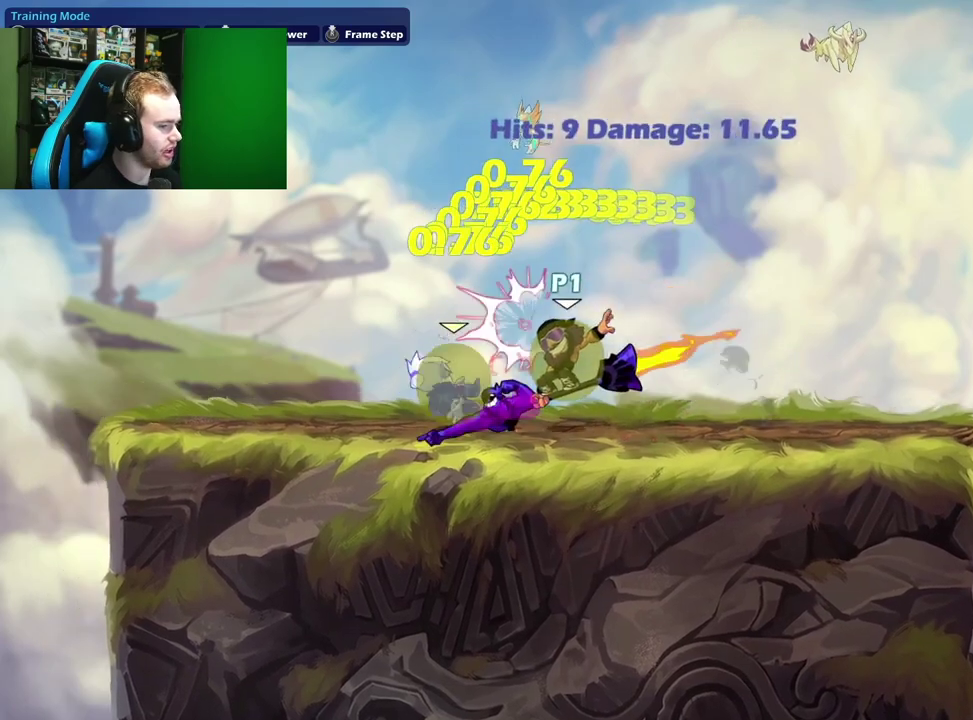
{"dt_ms": 300, "buttons": ["A"], "left_stick": "center", "right_stick": "center", "events": [[17, "left_stick", "center"], [217, "A", "down"]]}
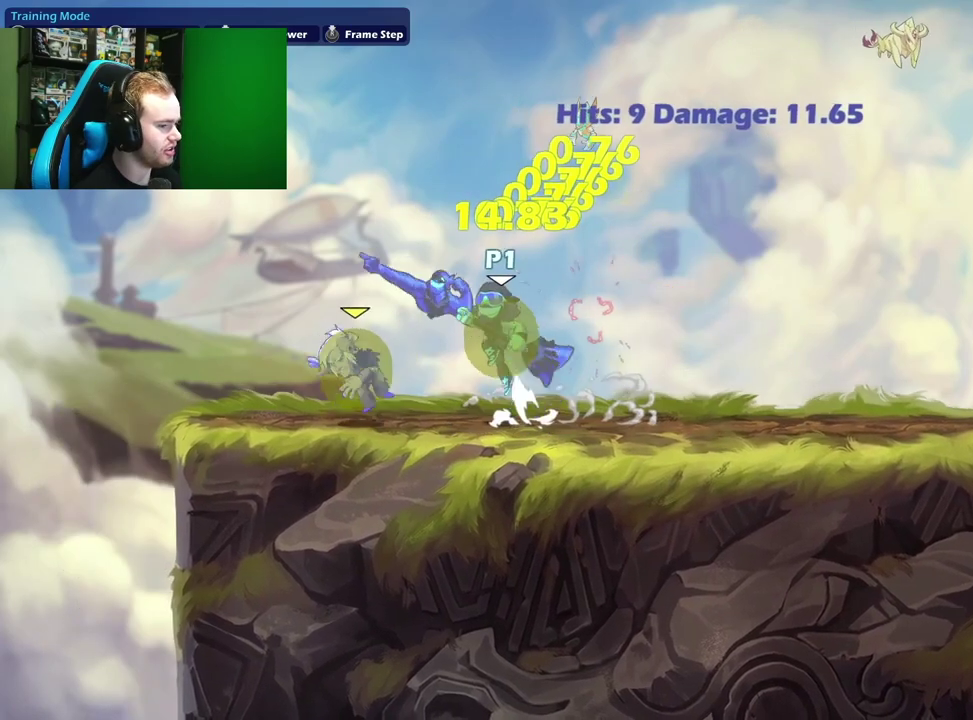
{"dt_ms": 400, "buttons": [], "left_stick": "up-right", "right_stick": "center", "events": [[17, "left_stick", "left"], [67, "A", "up"], [67, "L1", "down"], [167, "L1", "up"], [167, "X", "down"], [183, "left_stick", "up-right"], [317, "X", "up"]]}
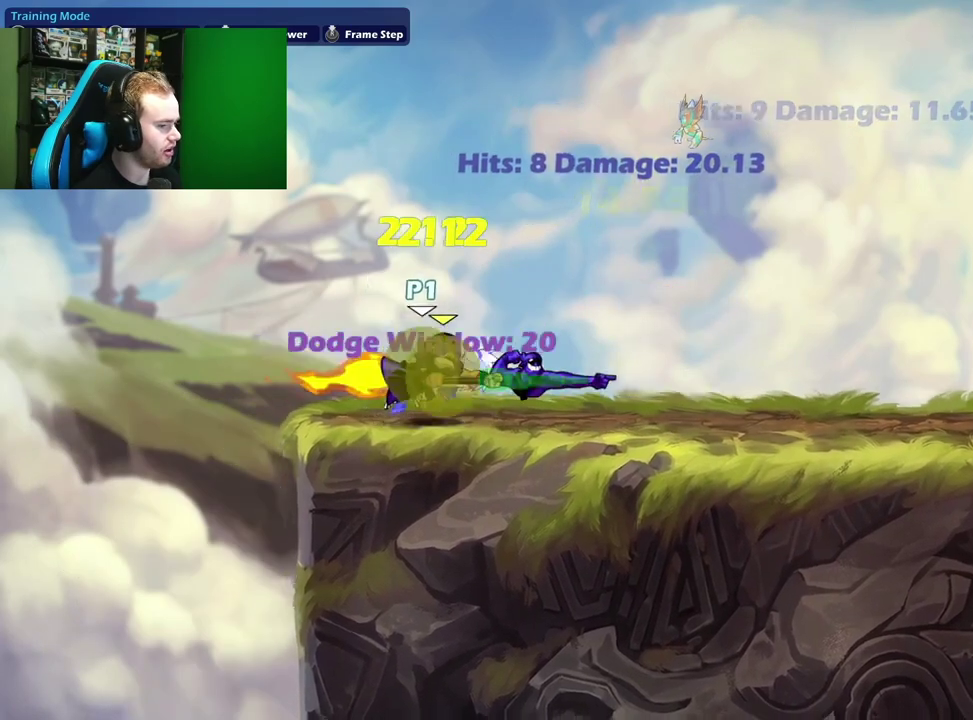
{"dt_ms": 700, "buttons": [], "left_stick": "right", "right_stick": "center", "events": [[317, "left_stick", "right"]]}
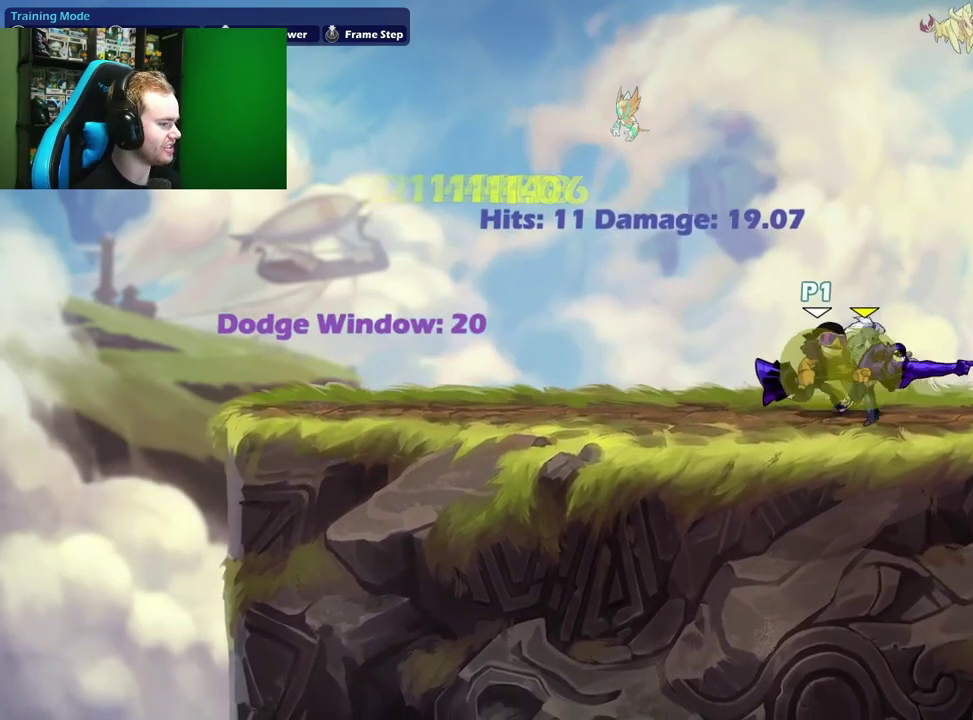
{"dt_ms": 400, "buttons": ["X"], "left_stick": "left", "right_stick": "center", "events": [[250, "left_stick", "left"], [300, "X", "down"]]}
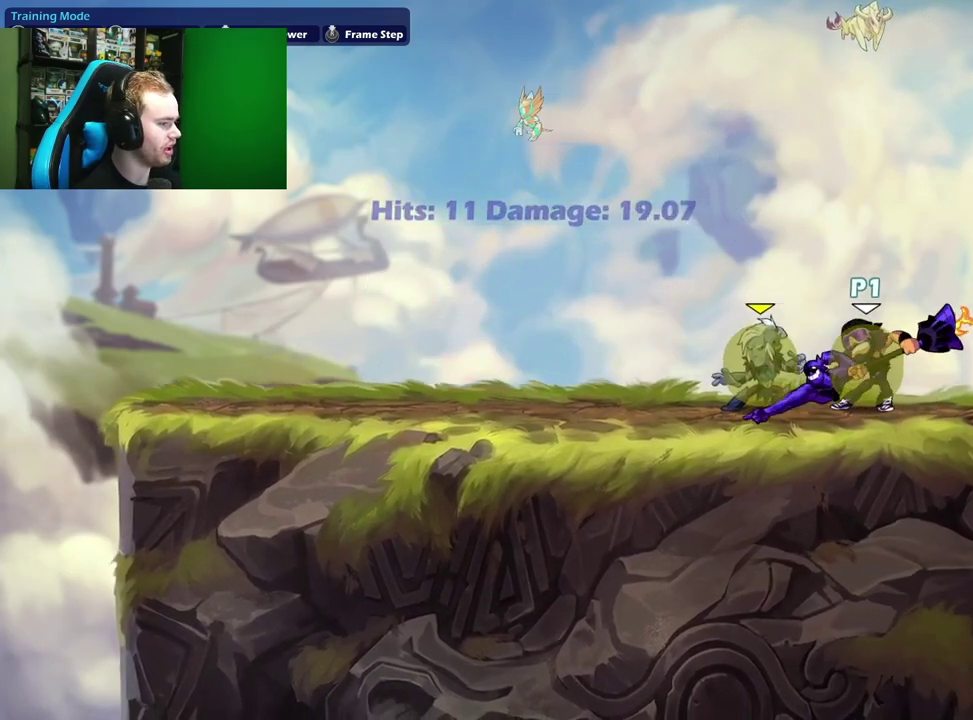
{"dt_ms": 500, "buttons": [], "left_stick": "down", "right_stick": "center", "events": [[50, "left_stick", "up-left"], [67, "X", "up"], [100, "left_stick", "left"], [183, "left_stick", "down"], [283, "A", "down"], [300, "X", "down"], [417, "A", "up"], [483, "X", "up"]]}
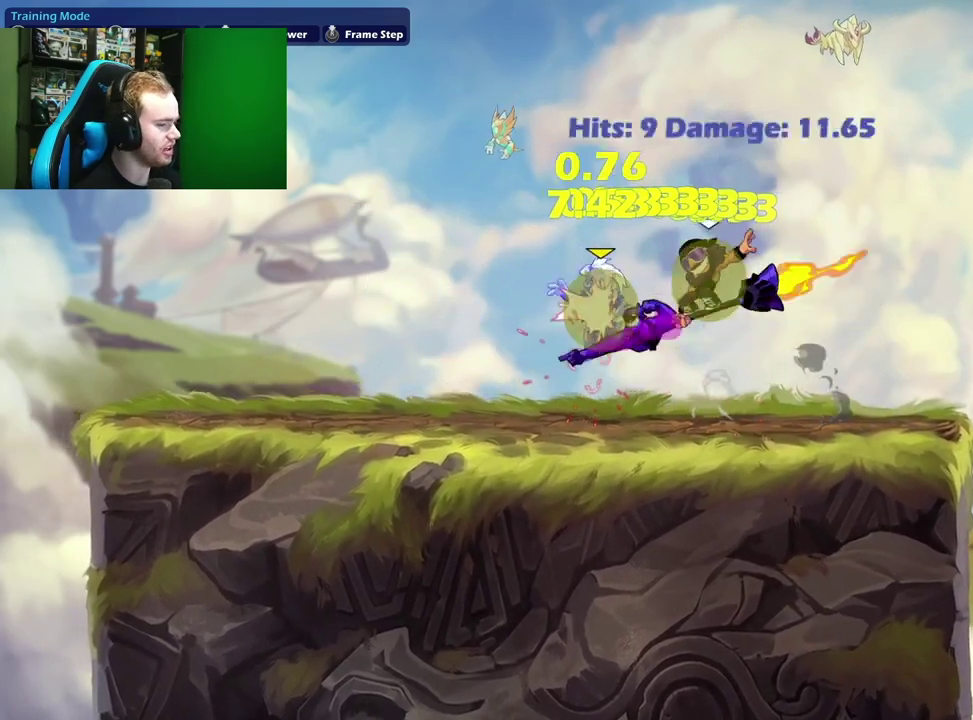
{"dt_ms": 500, "buttons": [], "left_stick": "up-right", "right_stick": "center", "events": [[50, "left_stick", "down-left"], [100, "left_stick", "left"], [333, "A", "down"], [417, "L1", "down"], [467, "A", "up"], [467, "left_stick", "up-right"], [500, "L1", "up"]]}
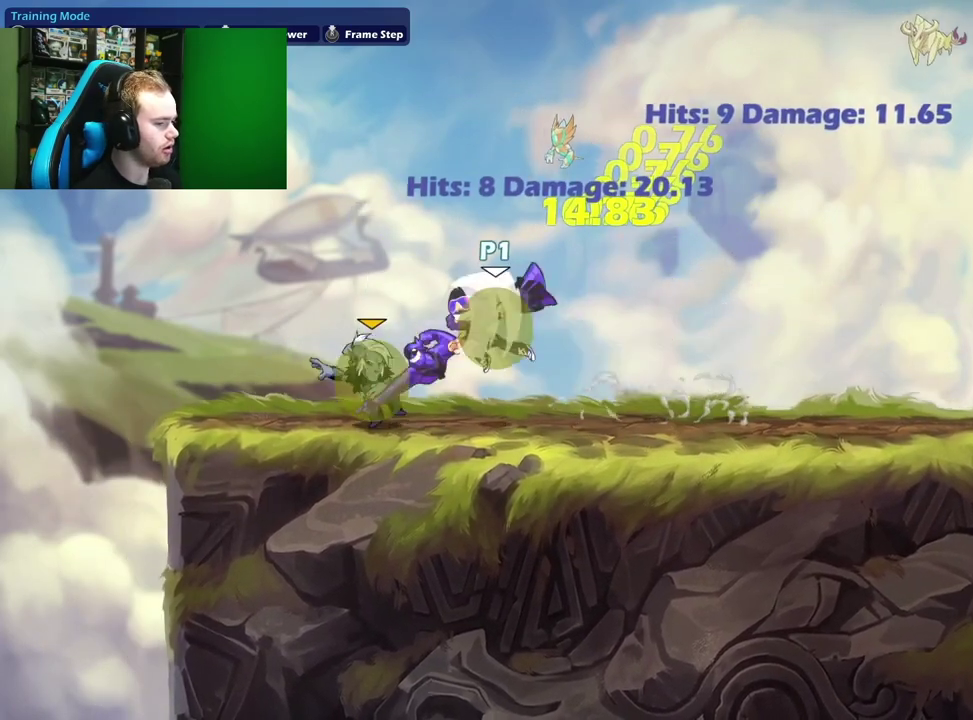
{"dt_ms": 300, "buttons": [], "left_stick": "up-left", "right_stick": "center", "events": [[50, "X", "down"], [150, "left_stick", "up-left"], [183, "X", "up"]]}
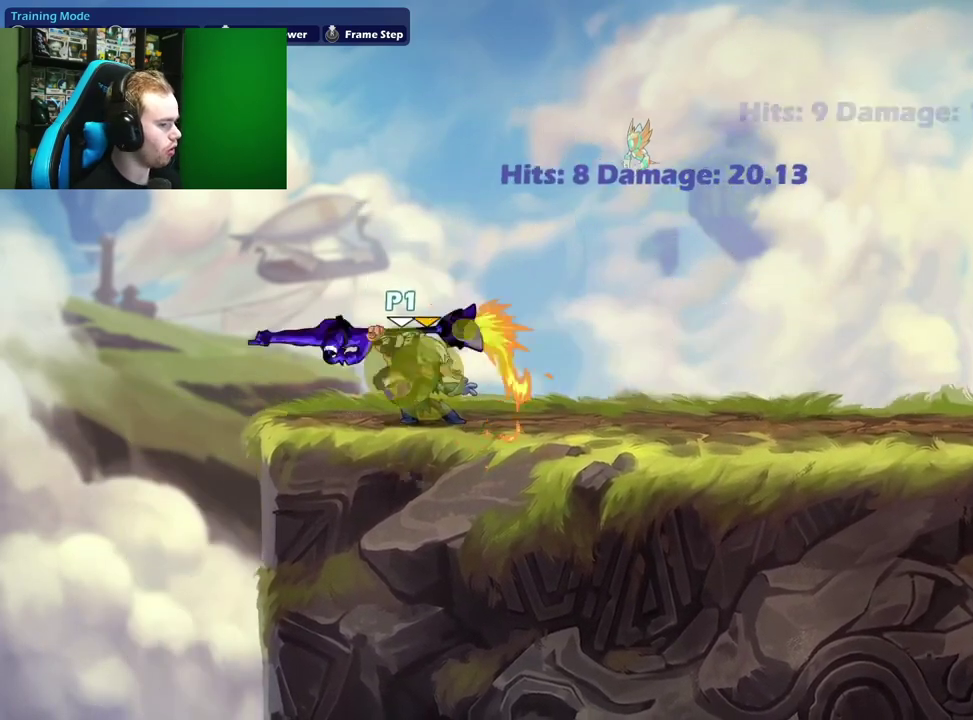
{"dt_ms": 700, "buttons": [], "left_stick": "right", "right_stick": "center", "events": [[133, "left_stick", "right"]]}
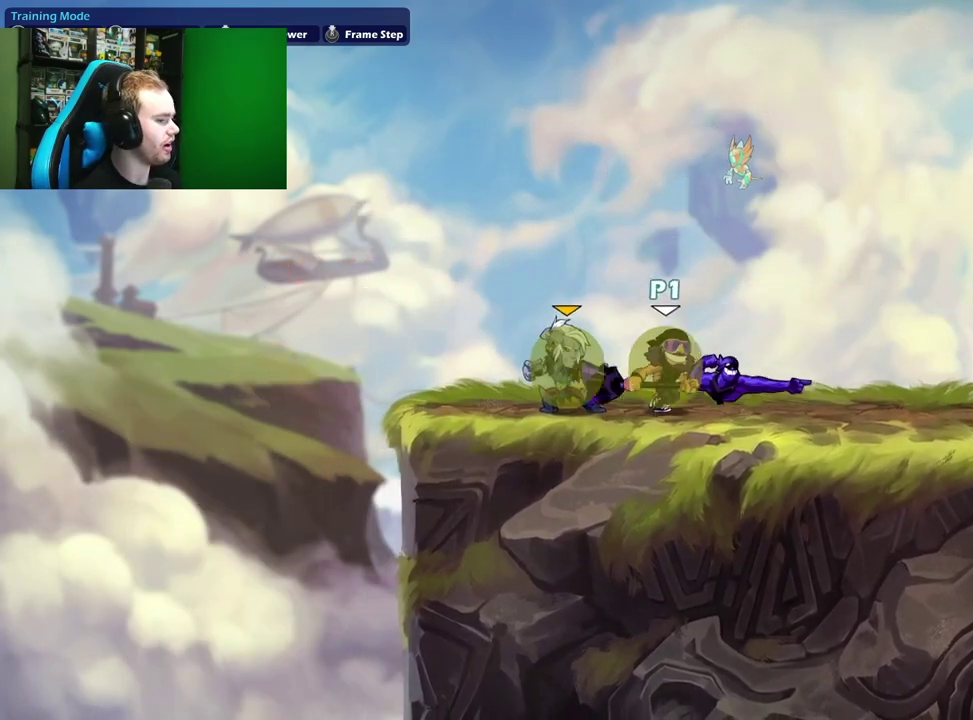
{"dt_ms": 700, "buttons": ["X"], "left_stick": "up-left", "right_stick": "center", "events": [[17, "L1", "down"], [67, "A", "down"], [183, "L1", "up"], [183, "left_stick", "down-right"], [267, "A", "up"], [283, "left_stick", "down"], [383, "left_stick", "down-right"], [433, "left_stick", "right"], [550, "left_stick", "left"], [583, "X", "down"], [700, "left_stick", "up-left"]]}